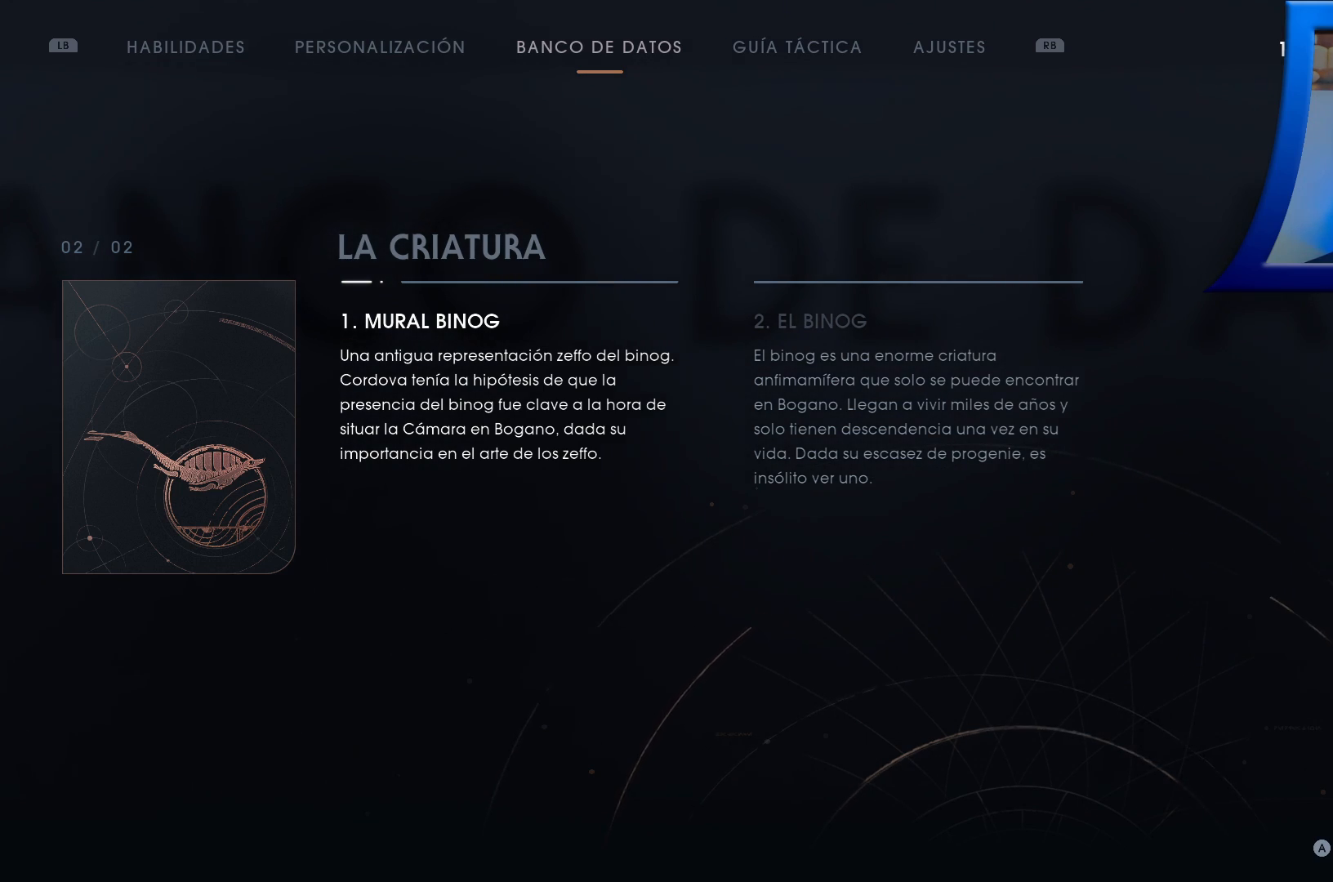
Gameplay with a controller (Xbox layout); each line is a JSON object with the inputs held at the frame after it. "events" lists button and stick changes between this image and that frame as [ms after this image, input, new state], when the widget could be followed in between.
{"buttons": [], "left_stick": "center", "right_stick": "center", "events": [[167, "B", "down"], [283, "B", "up"]]}
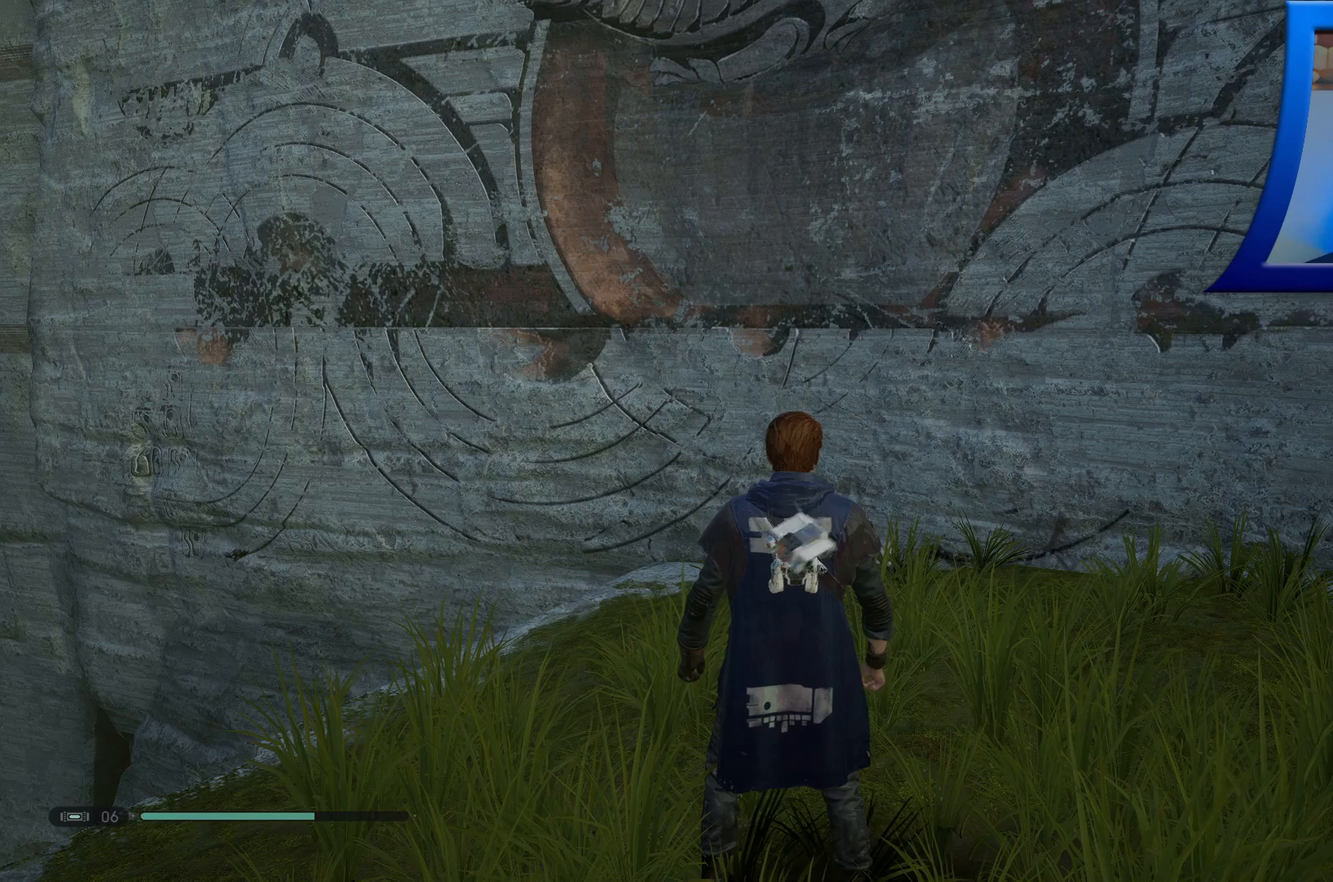
{"buttons": [], "left_stick": "center", "right_stick": "down-left", "events": [[67, "right_stick", "left"], [483, "right_stick", "down-left"]]}
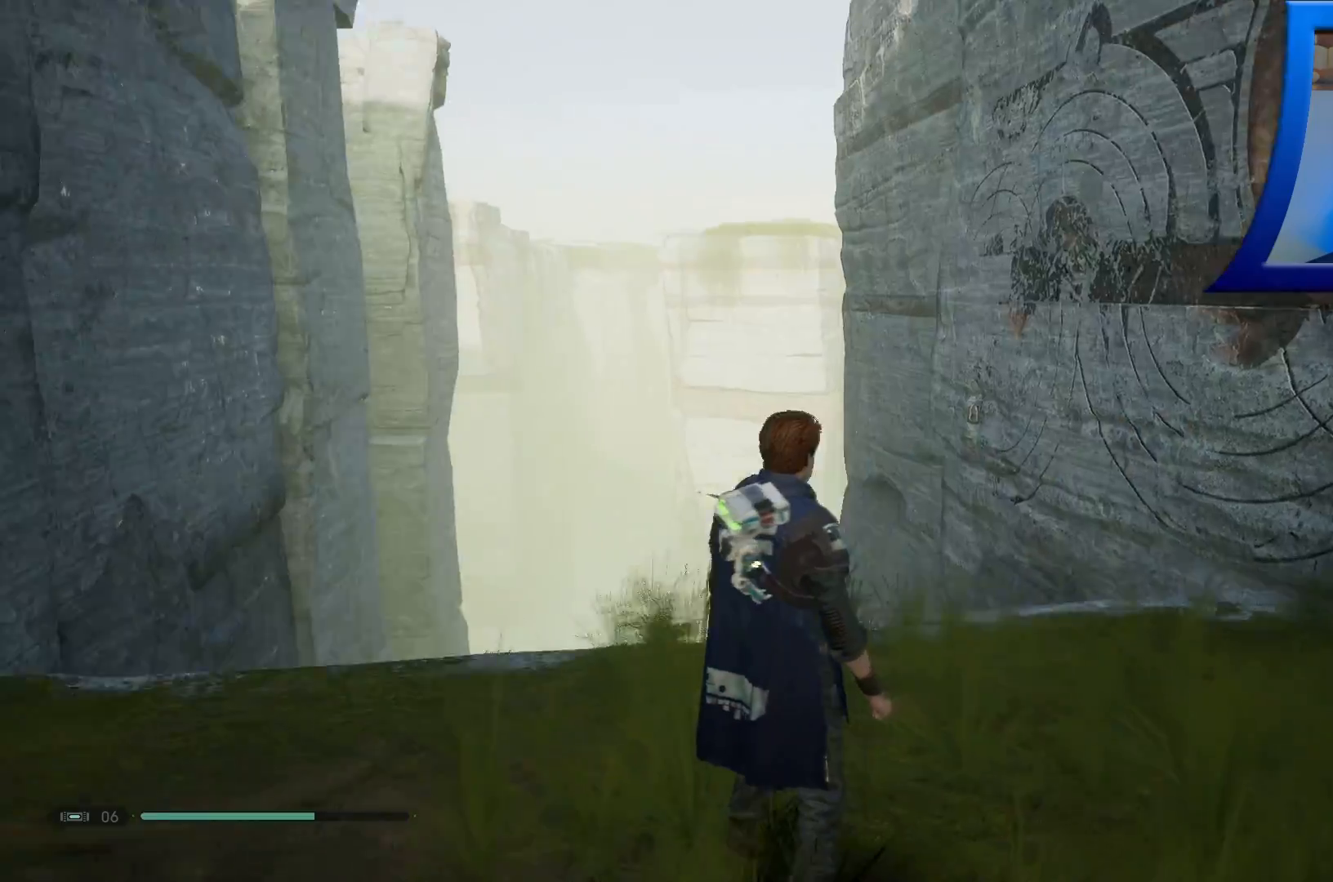
{"buttons": [], "left_stick": "up-right", "right_stick": "down", "events": [[150, "right_stick", "down-right"], [267, "right_stick", "center"], [400, "left_stick", "up-right"], [400, "right_stick", "down"]]}
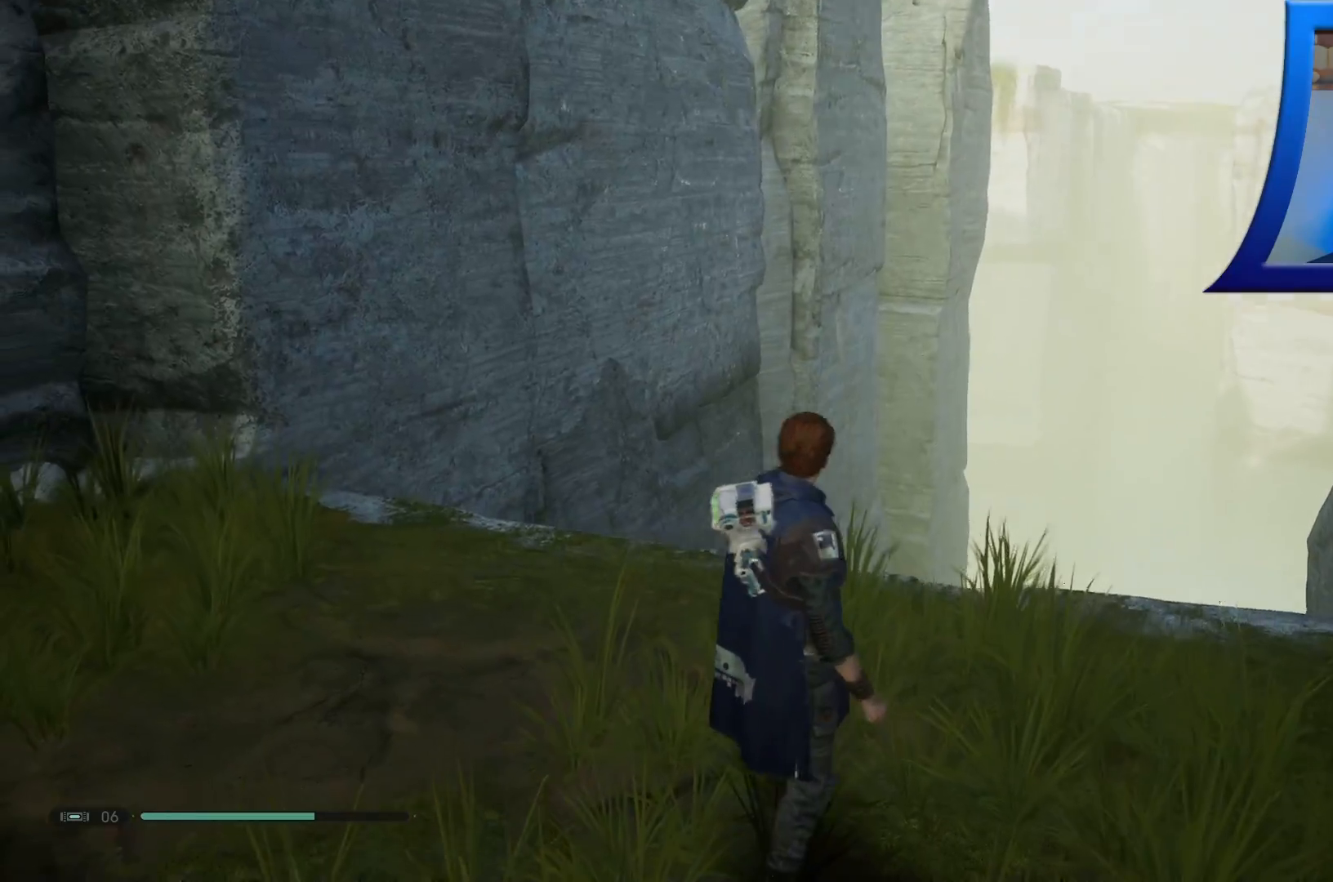
{"buttons": [], "left_stick": "center", "right_stick": "center", "events": [[233, "left_stick", "up"], [317, "right_stick", "center"], [333, "left_stick", "center"]]}
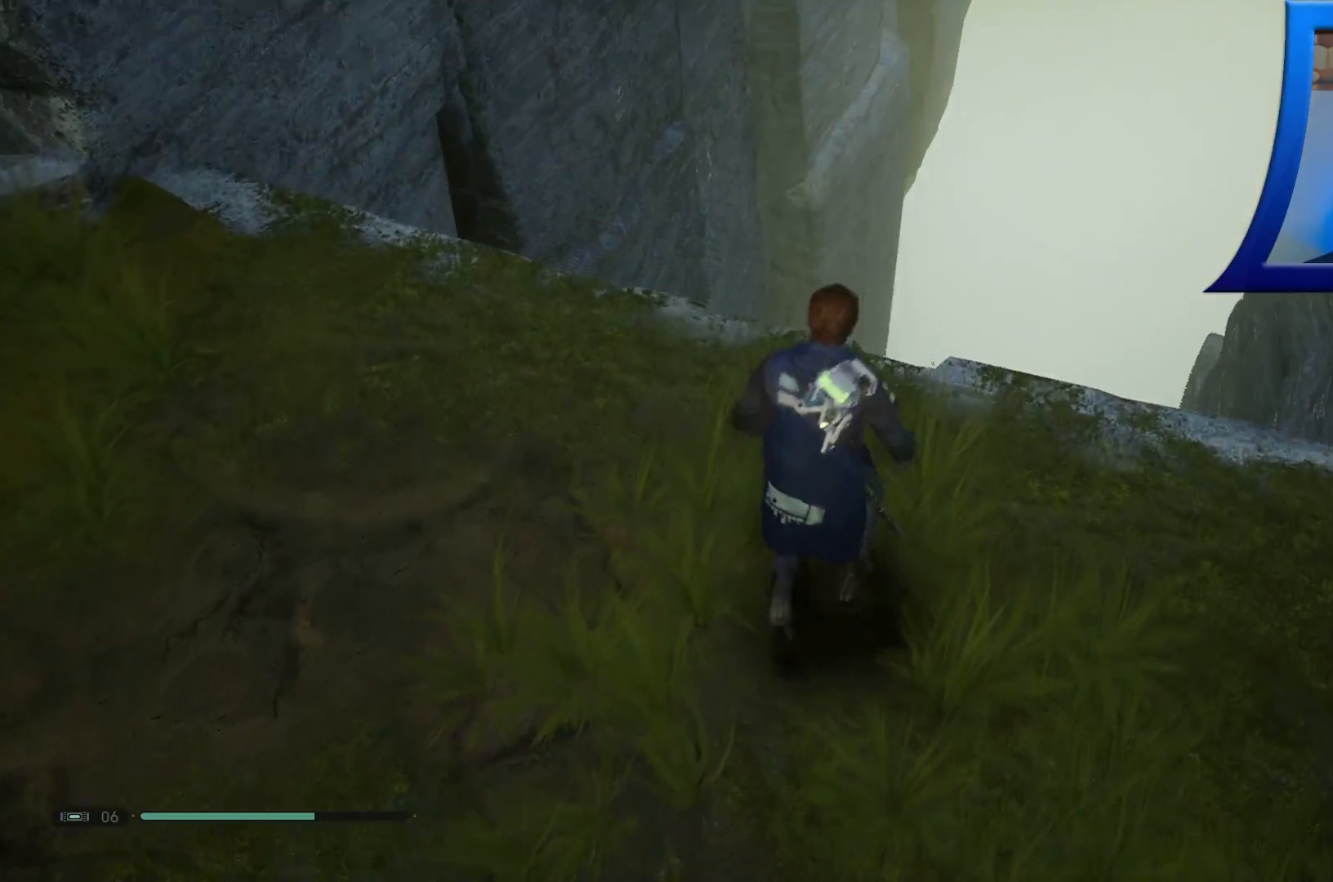
{"buttons": [], "left_stick": "center", "right_stick": "up-left"}
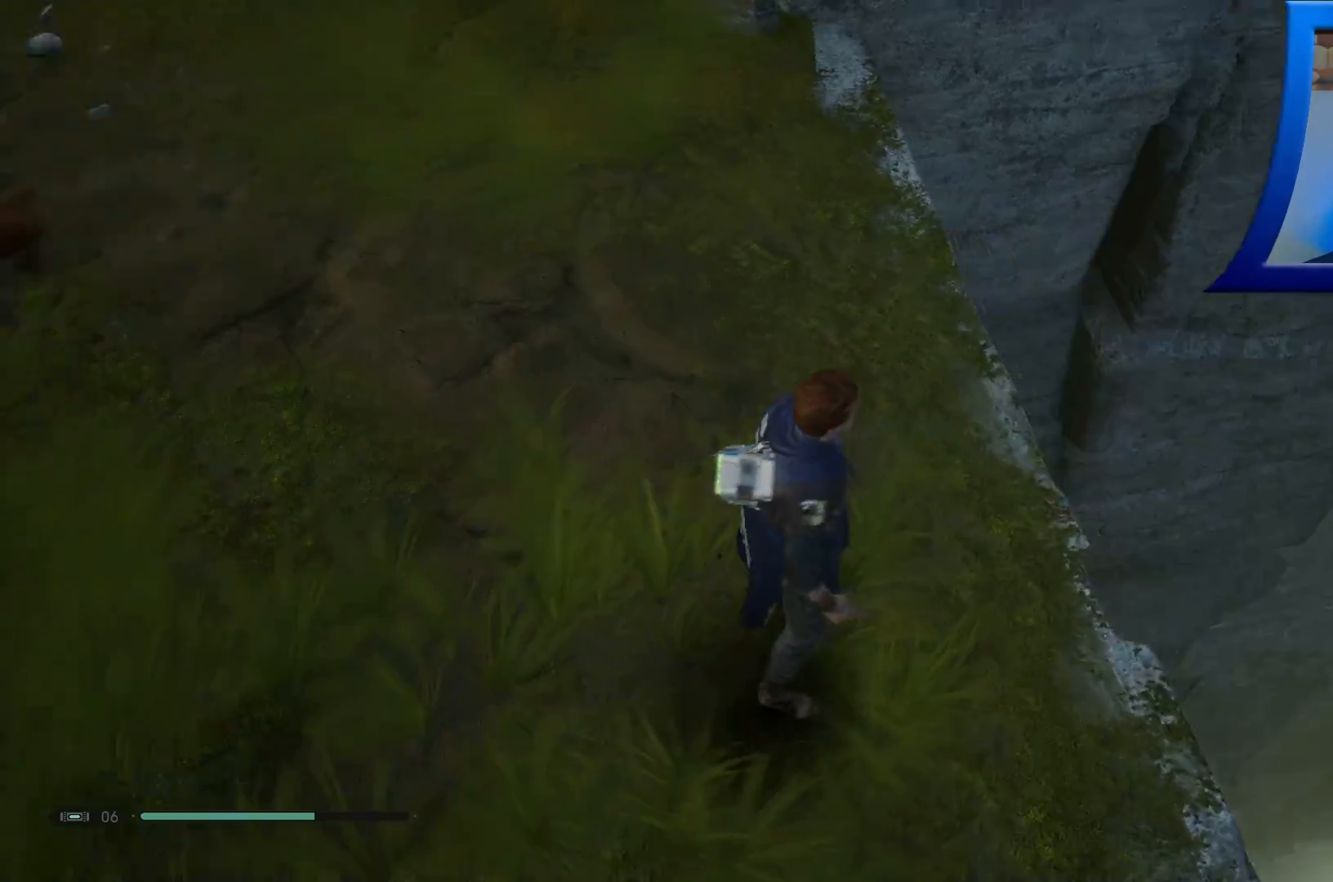
{"buttons": [], "left_stick": "up", "right_stick": "up-left", "events": [[50, "left_stick", "up"]]}